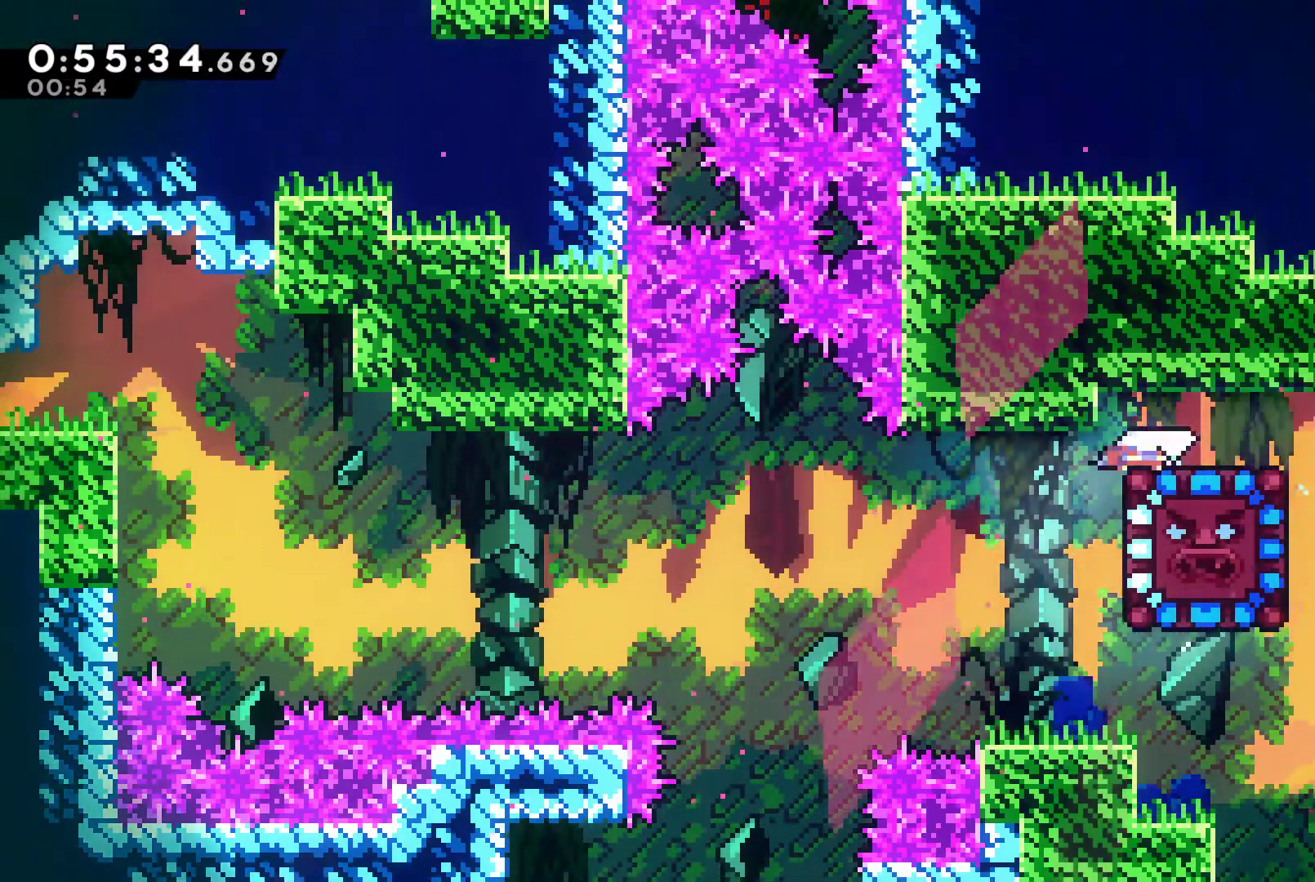
Gameplay with a controller (Xbox layout); each line is a JSON object with the inputs held at the frame after it. "events" lists button and stick changes between this image and that frame as [ms after this image, input, new state], when the widget could be followed in between.
{"buttons": ["DPAD_DOWN"], "left_stick": "center", "right_stick": "center", "events": [[33, "DPAD_RIGHT", "up"]]}
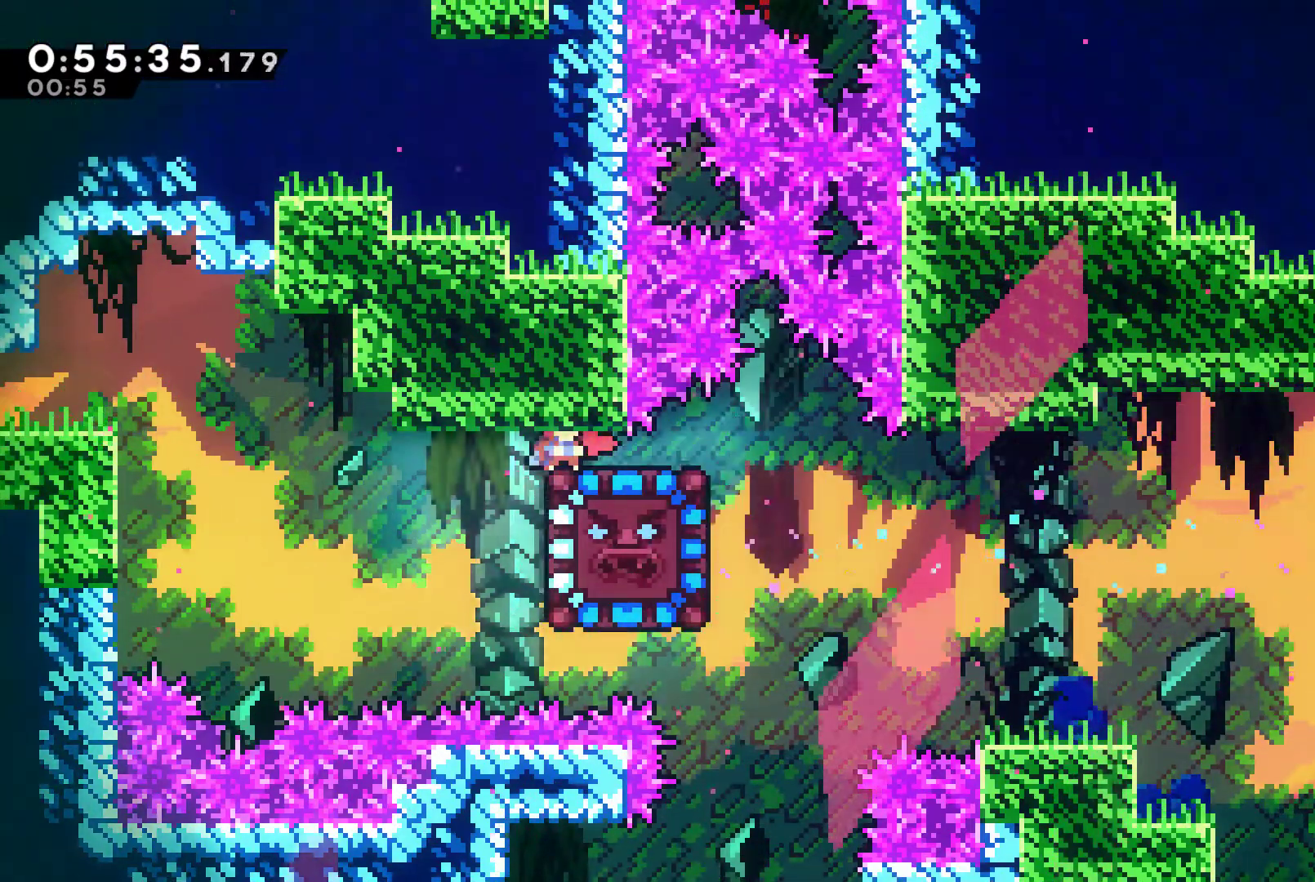
{"buttons": ["DPAD_LEFT"], "left_stick": "center", "right_stick": "center", "events": [[167, "DPAD_LEFT", "down"], [200, "DPAD_DOWN", "up"], [233, "A", "down"], [333, "A", "up"]]}
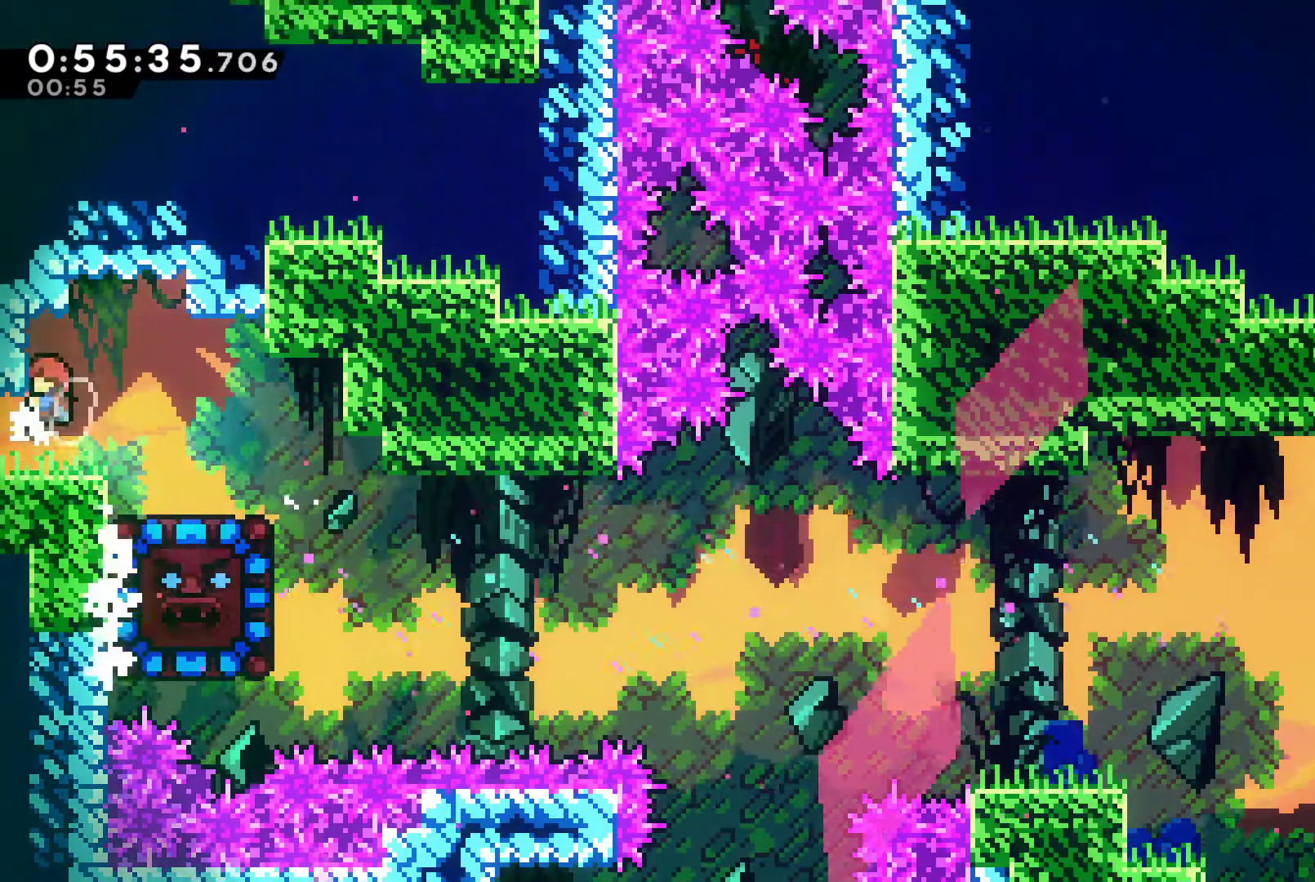
{"buttons": [], "left_stick": "left", "right_stick": "center", "events": [[100, "DPAD_LEFT", "up"], [433, "left_stick", "left"]]}
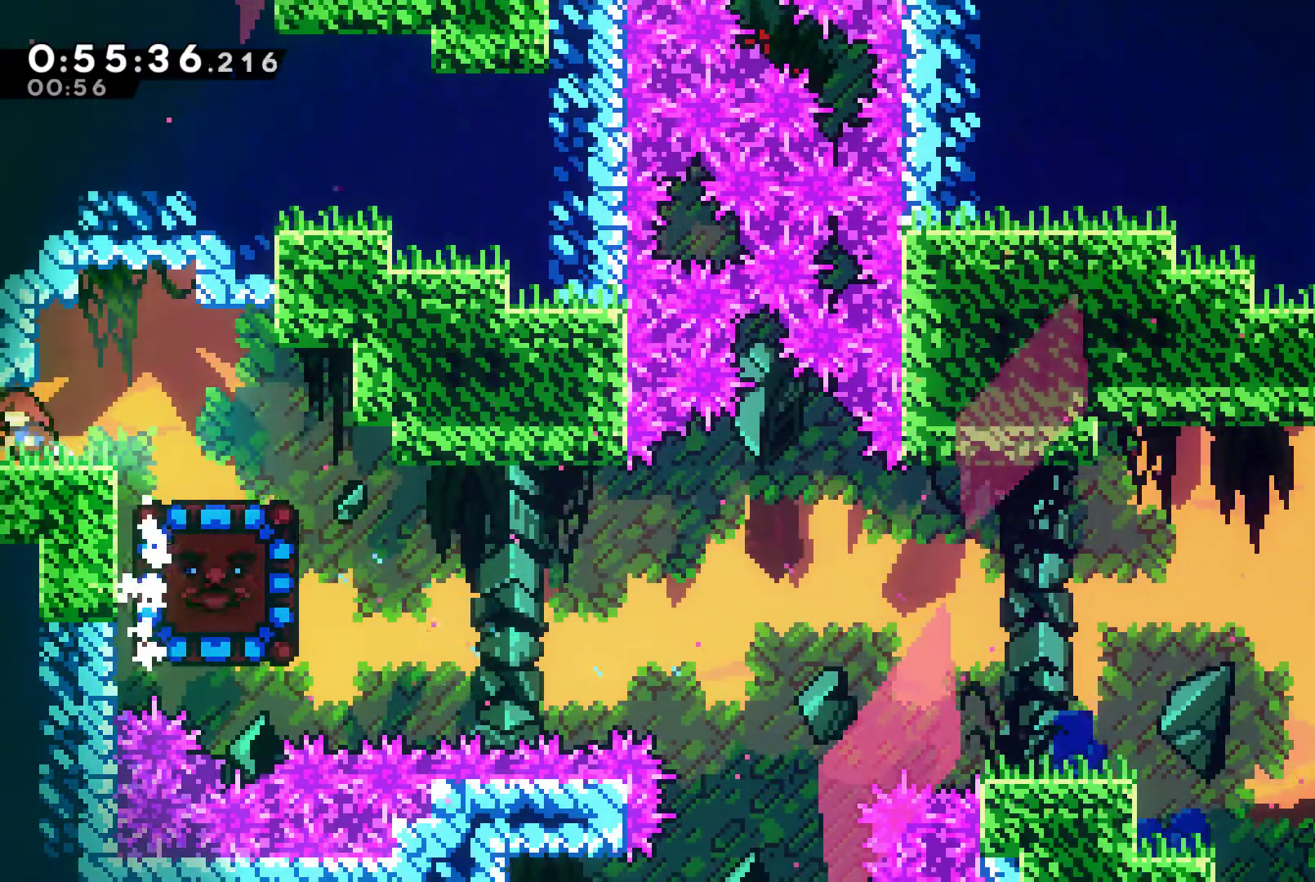
{"buttons": [], "left_stick": "left", "right_stick": "center", "events": []}
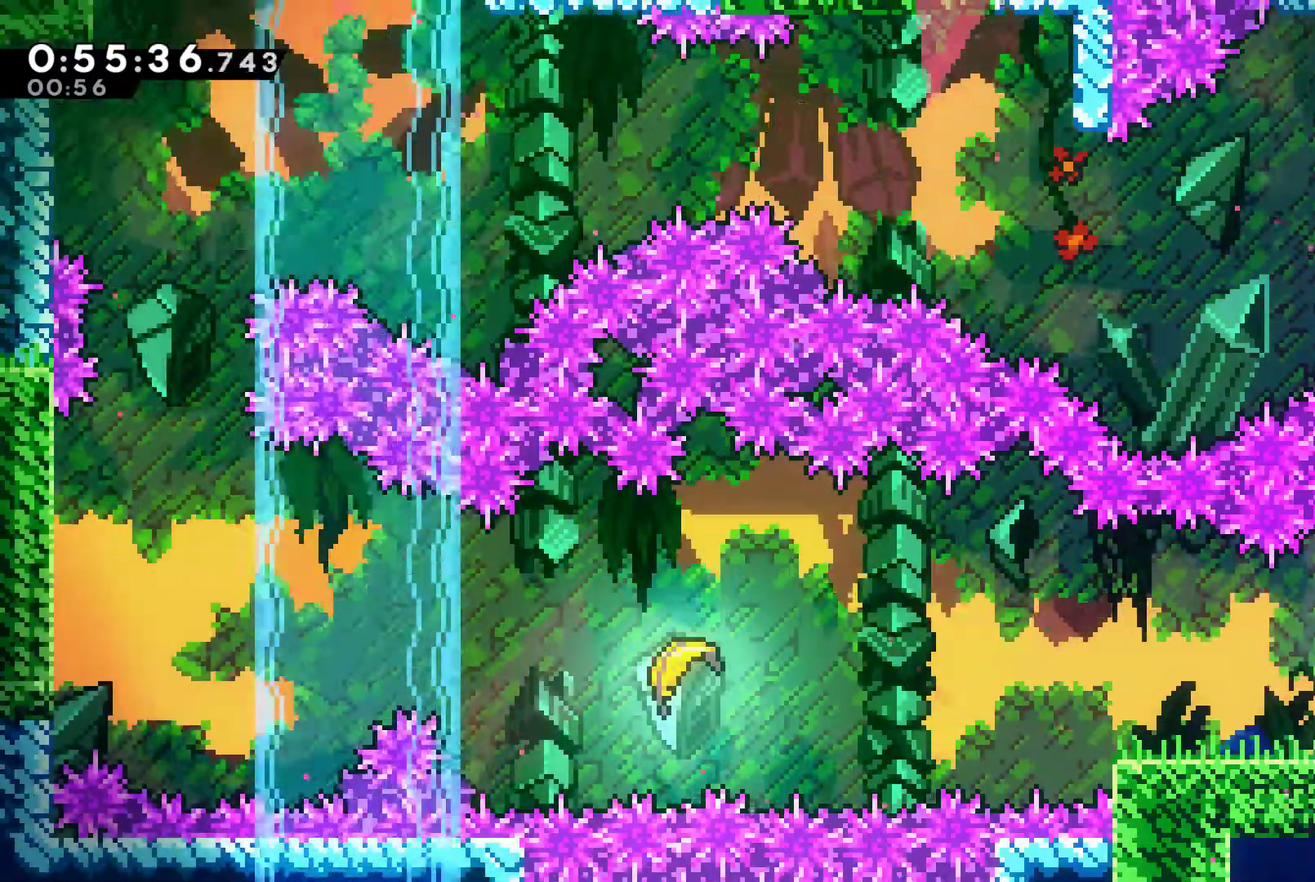
{"buttons": [], "left_stick": "left", "right_stick": "center", "events": []}
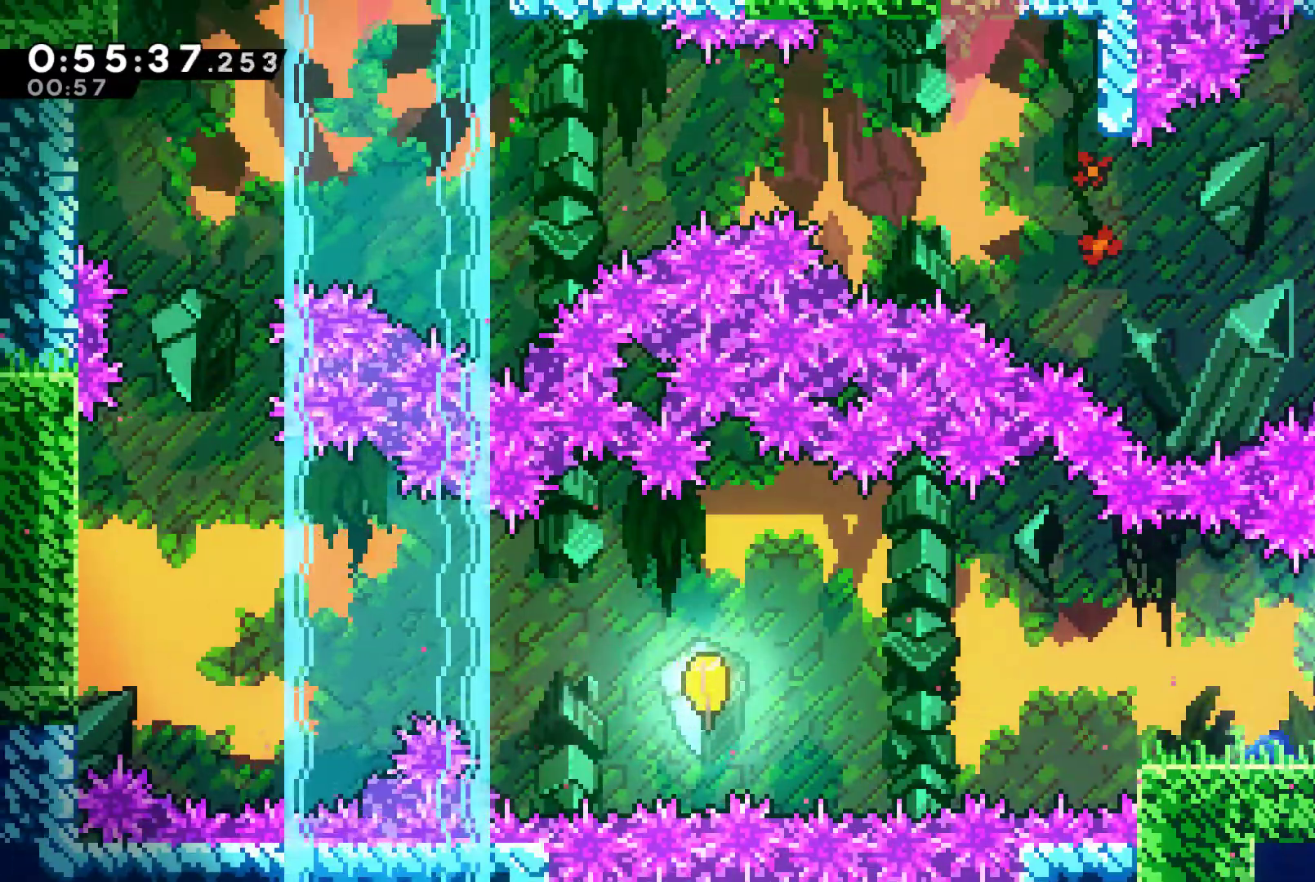
{"buttons": ["A"], "left_stick": "left", "right_stick": "center", "events": [[433, "A", "down"]]}
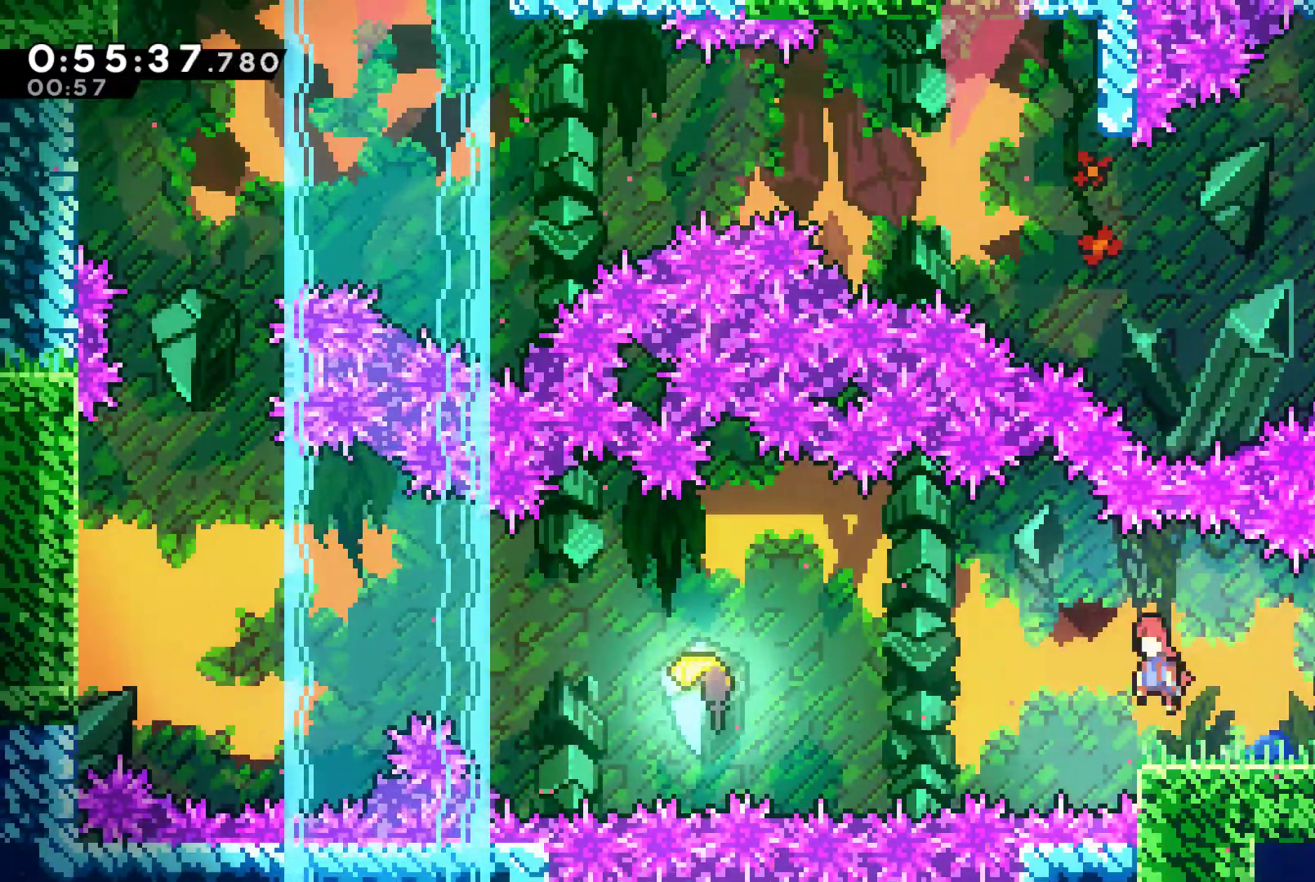
{"buttons": [], "left_stick": "left", "right_stick": "center", "events": [[33, "A", "up"], [200, "X", "down"], [467, "X", "up"]]}
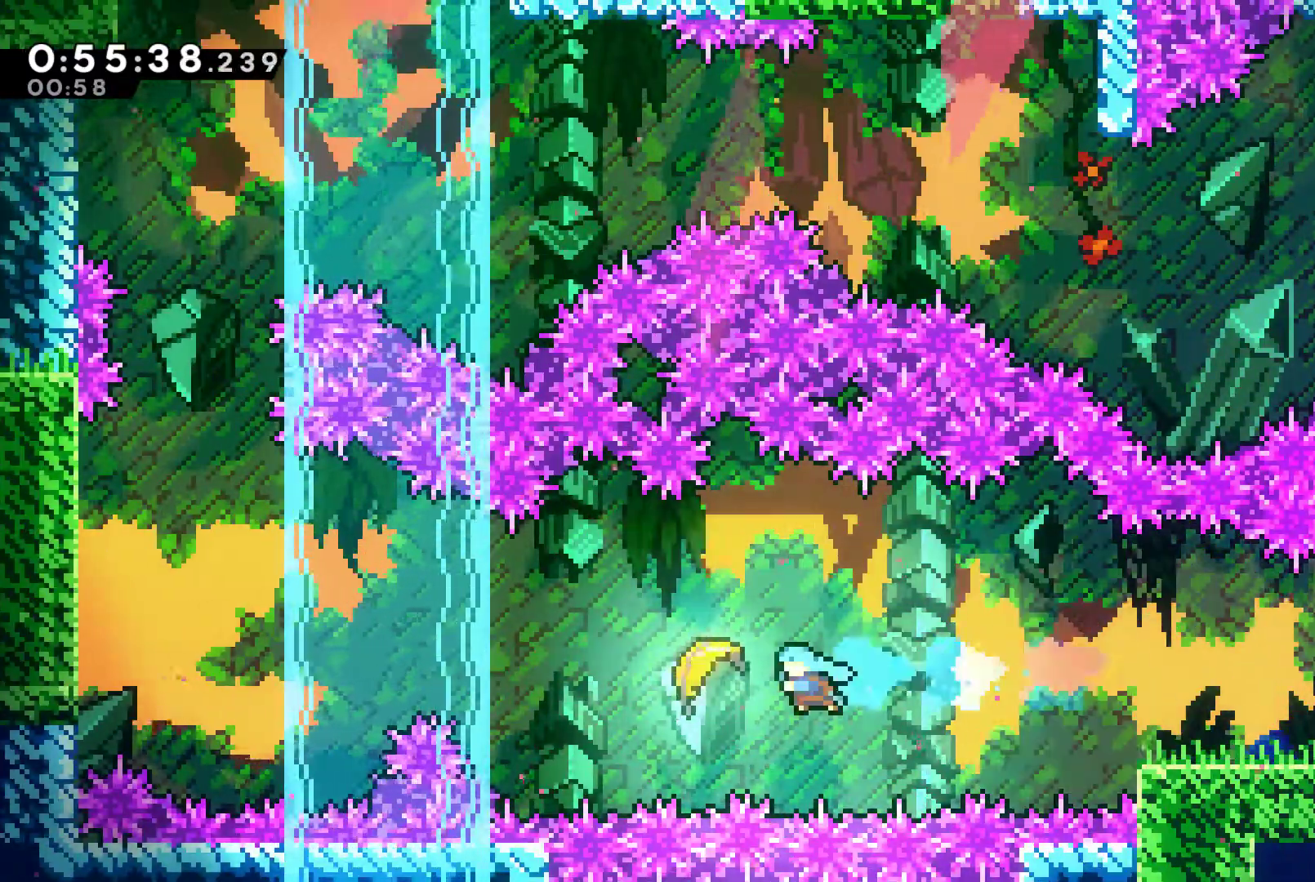
{"buttons": [], "left_stick": "left", "right_stick": "center", "events": []}
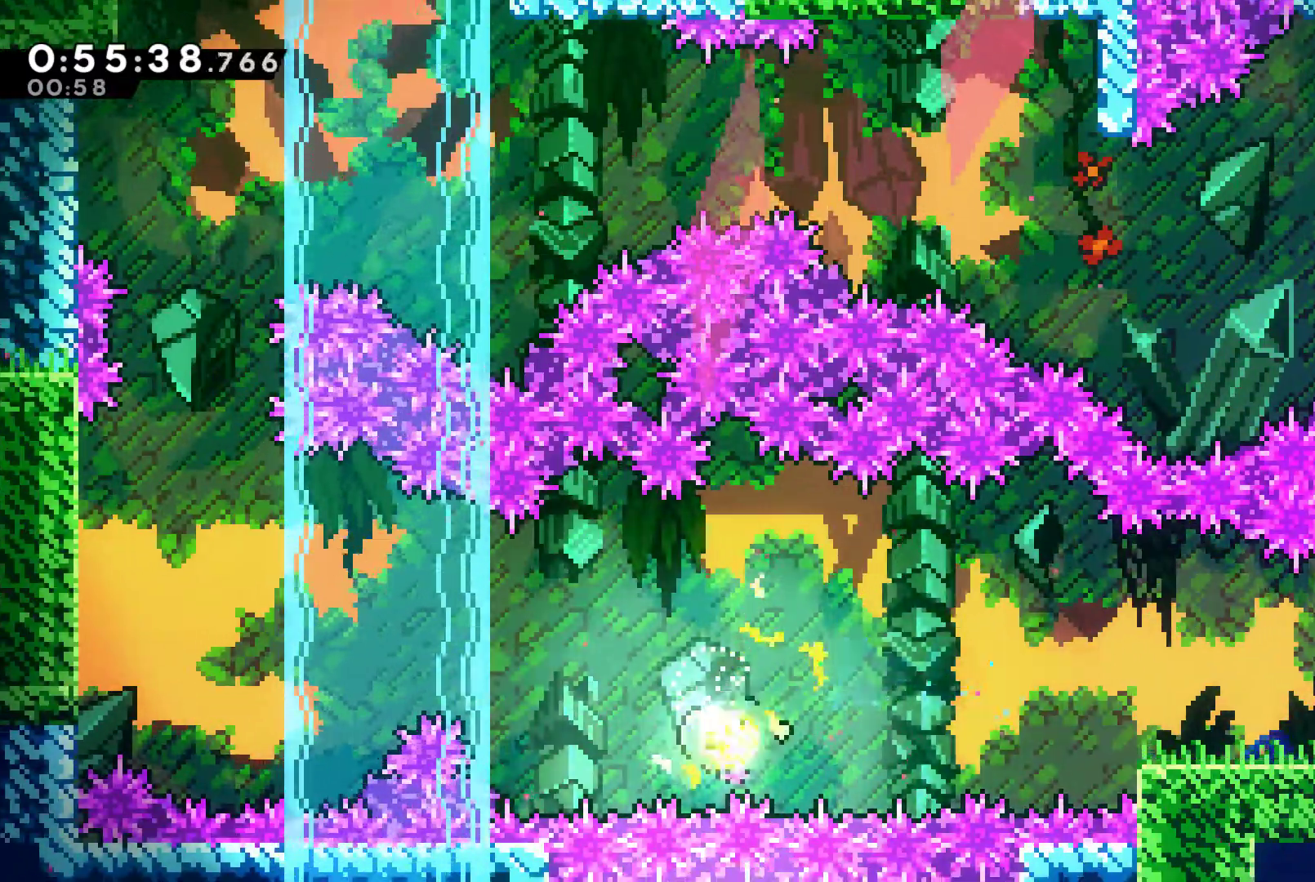
{"buttons": [], "left_stick": "up-left", "right_stick": "center", "events": [[500, "left_stick", "up-left"]]}
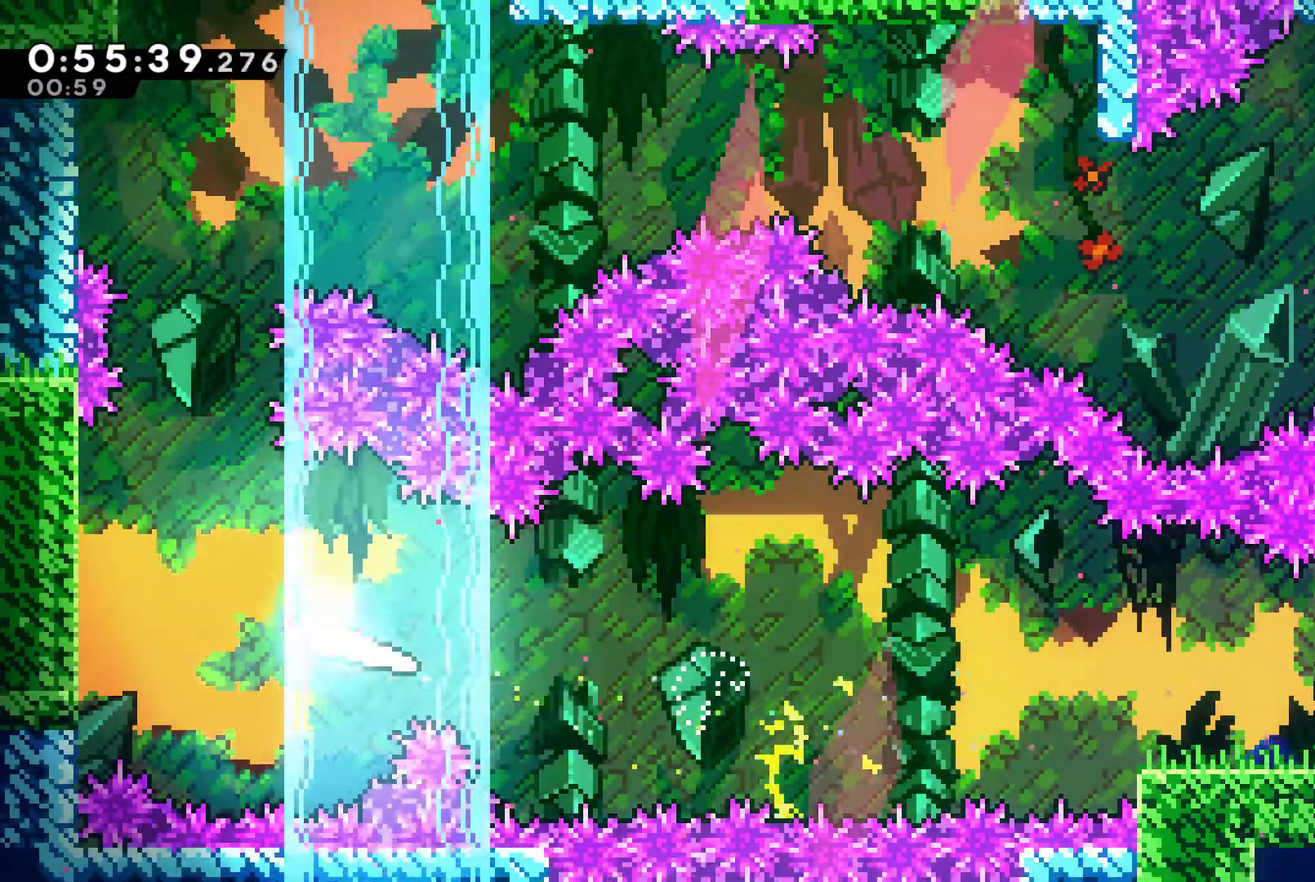
{"buttons": [], "left_stick": "up-right", "right_stick": "center", "events": [[300, "left_stick", "up"], [467, "left_stick", "up-right"]]}
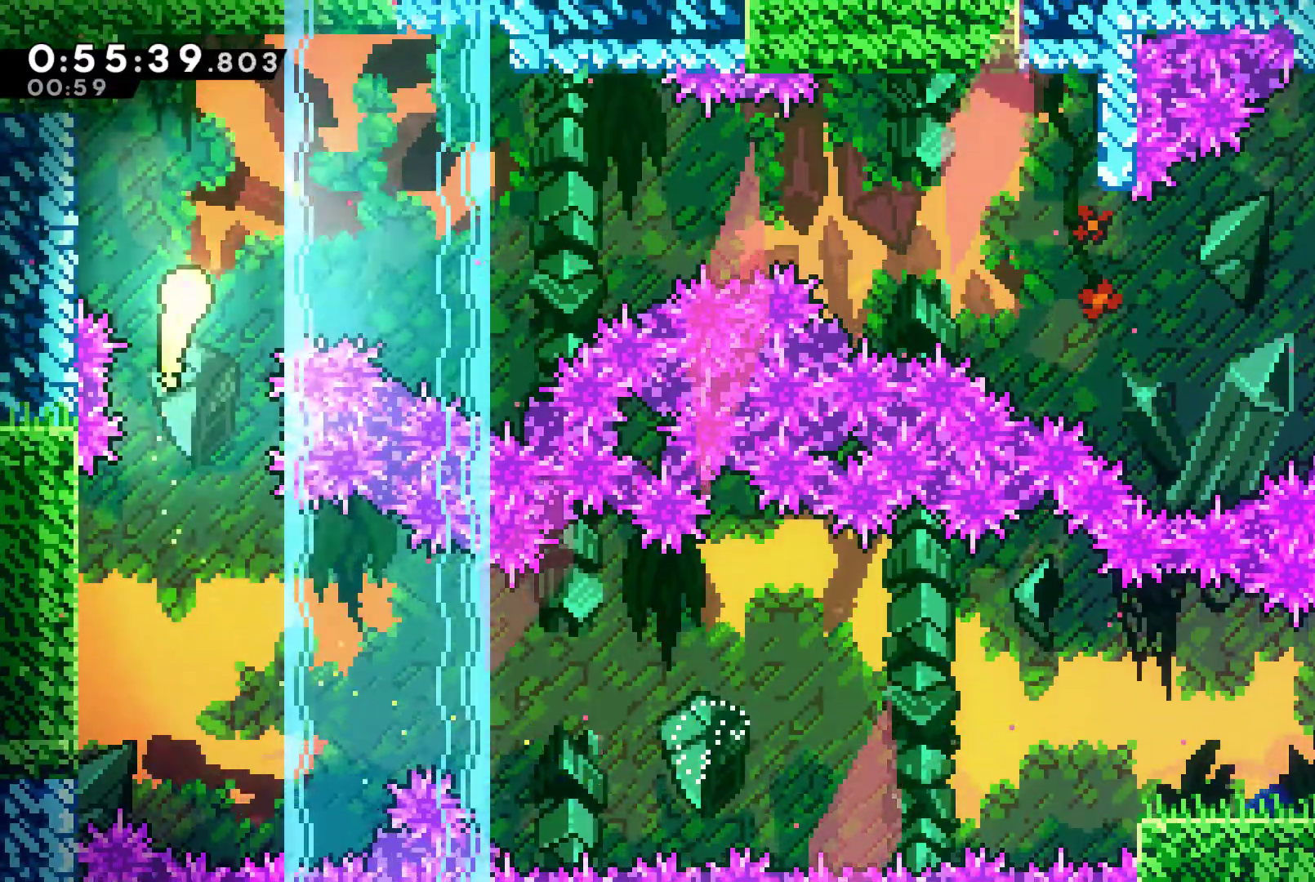
{"buttons": [], "left_stick": "right", "right_stick": "center", "events": [[100, "left_stick", "right"]]}
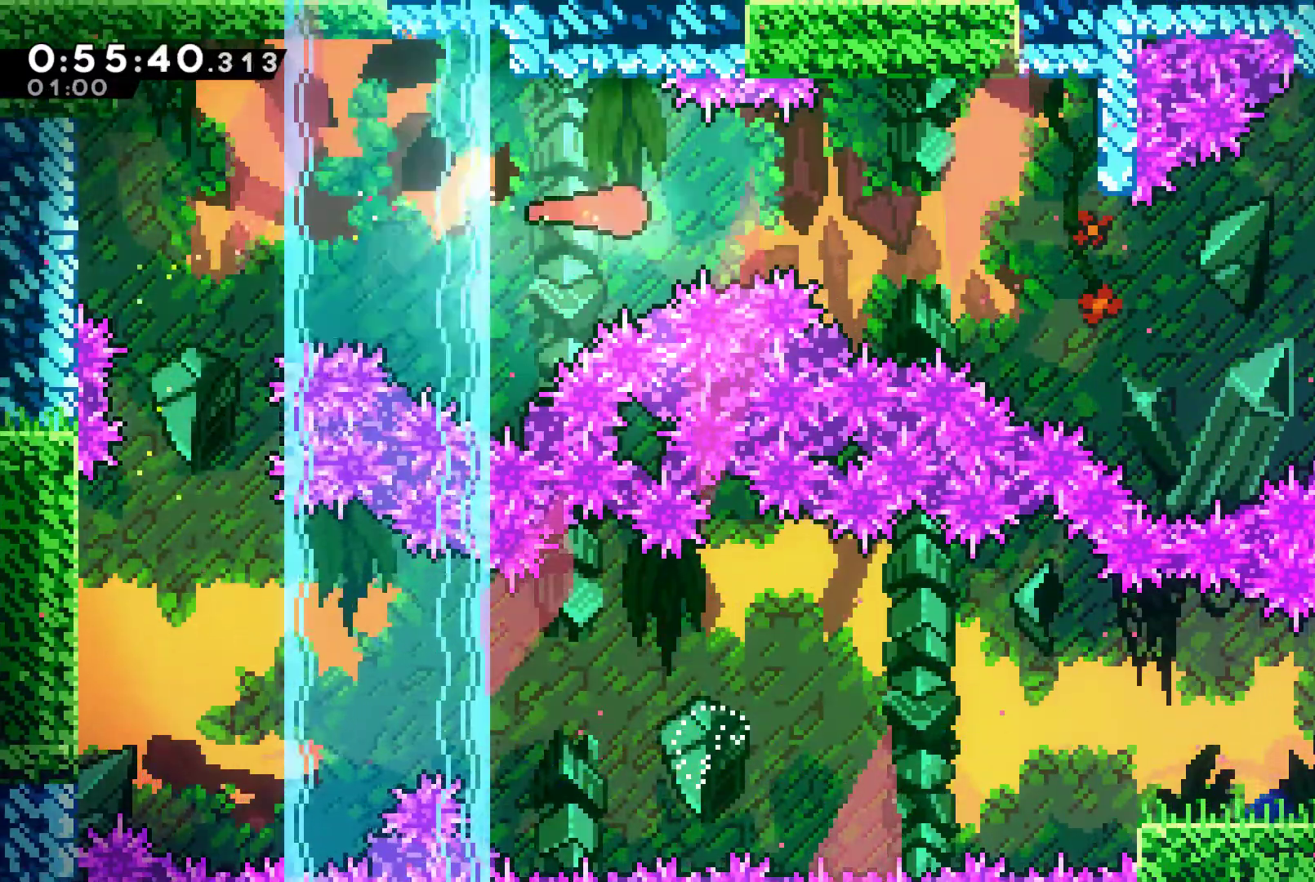
{"buttons": [], "left_stick": "right", "right_stick": "center", "events": [[267, "left_stick", "down-right"], [433, "left_stick", "right"]]}
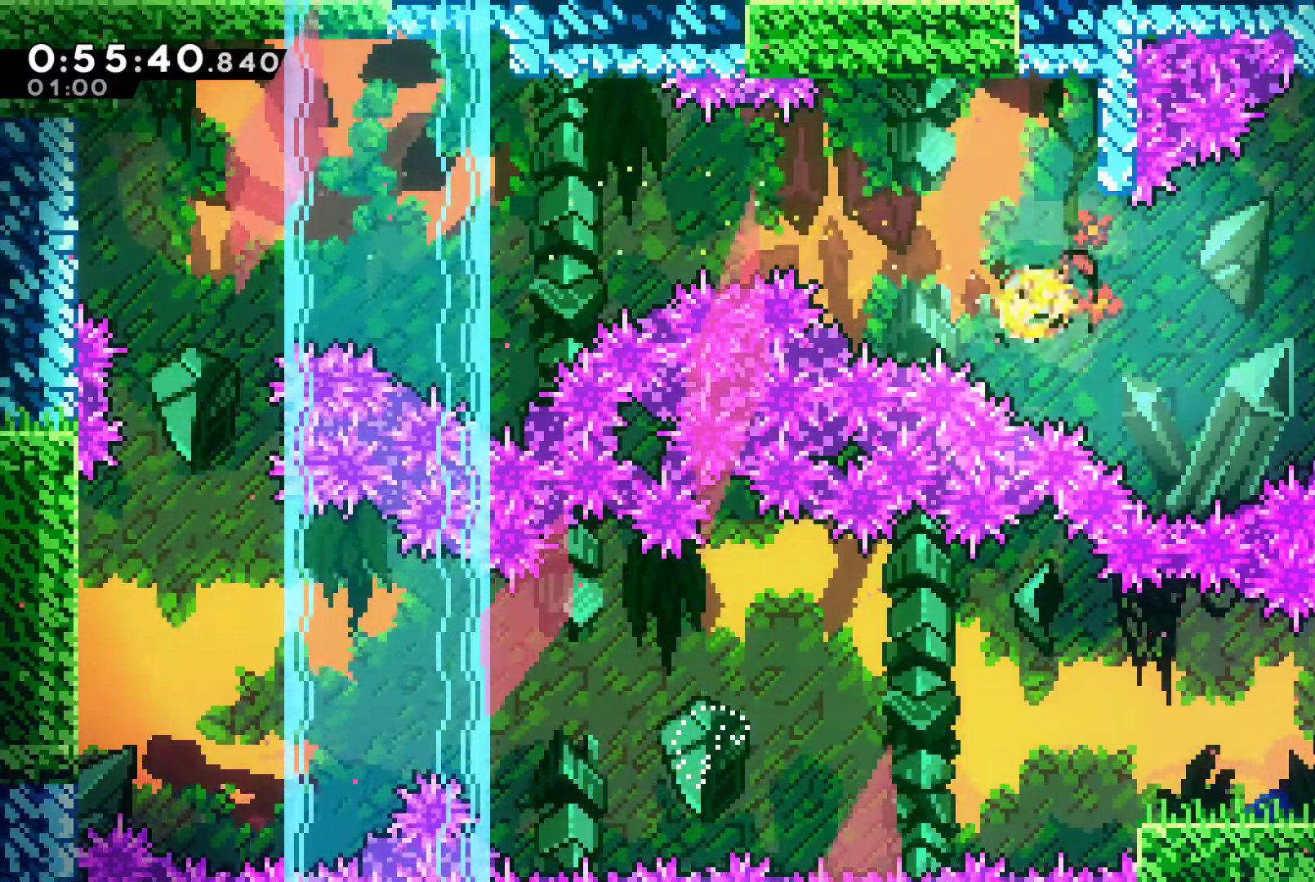
{"buttons": [], "left_stick": "up-right", "right_stick": "center", "events": [[133, "left_stick", "up-right"], [267, "X", "down"], [400, "X", "up"]]}
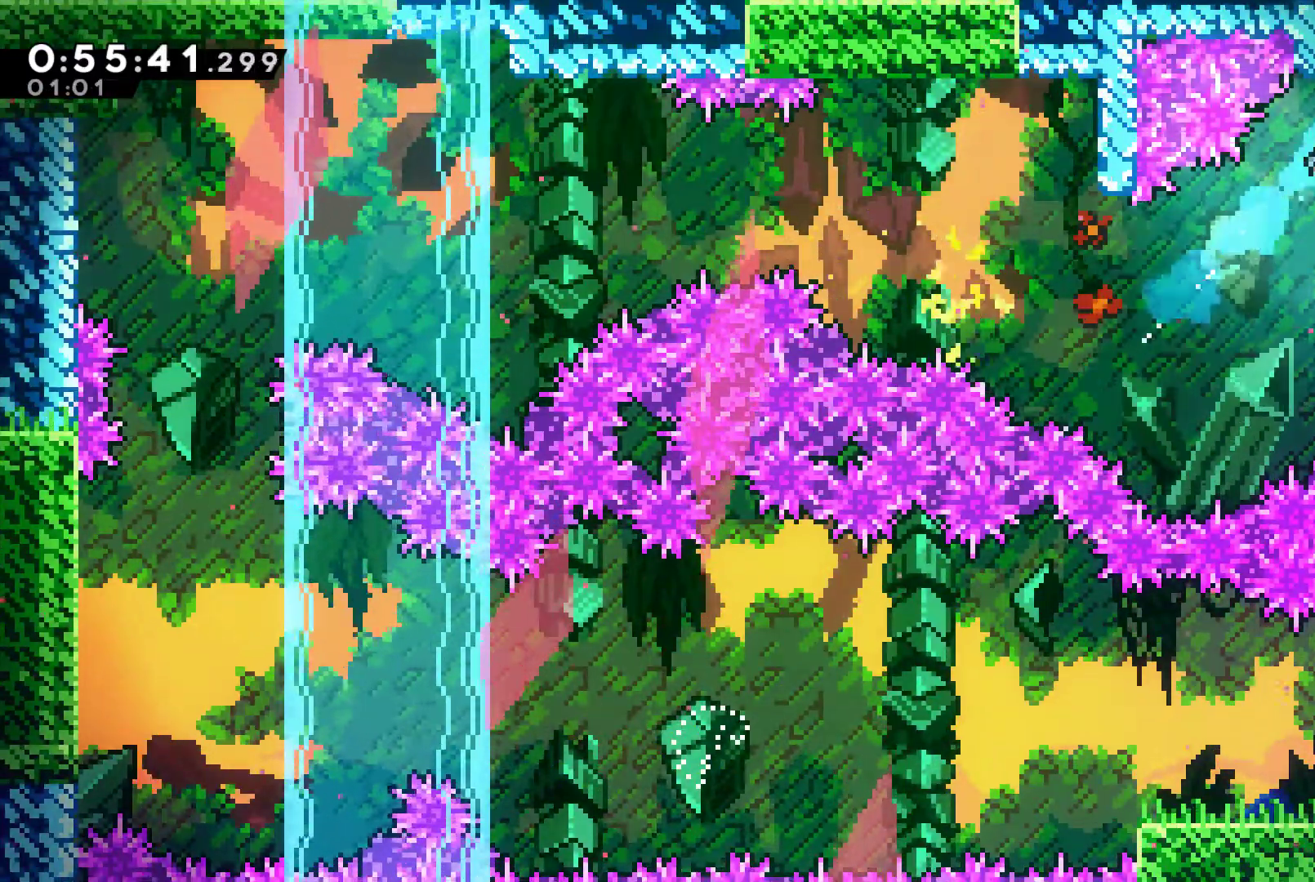
{"buttons": ["X"], "left_stick": "right", "right_stick": "center", "events": [[167, "left_stick", "right"], [333, "X", "down"]]}
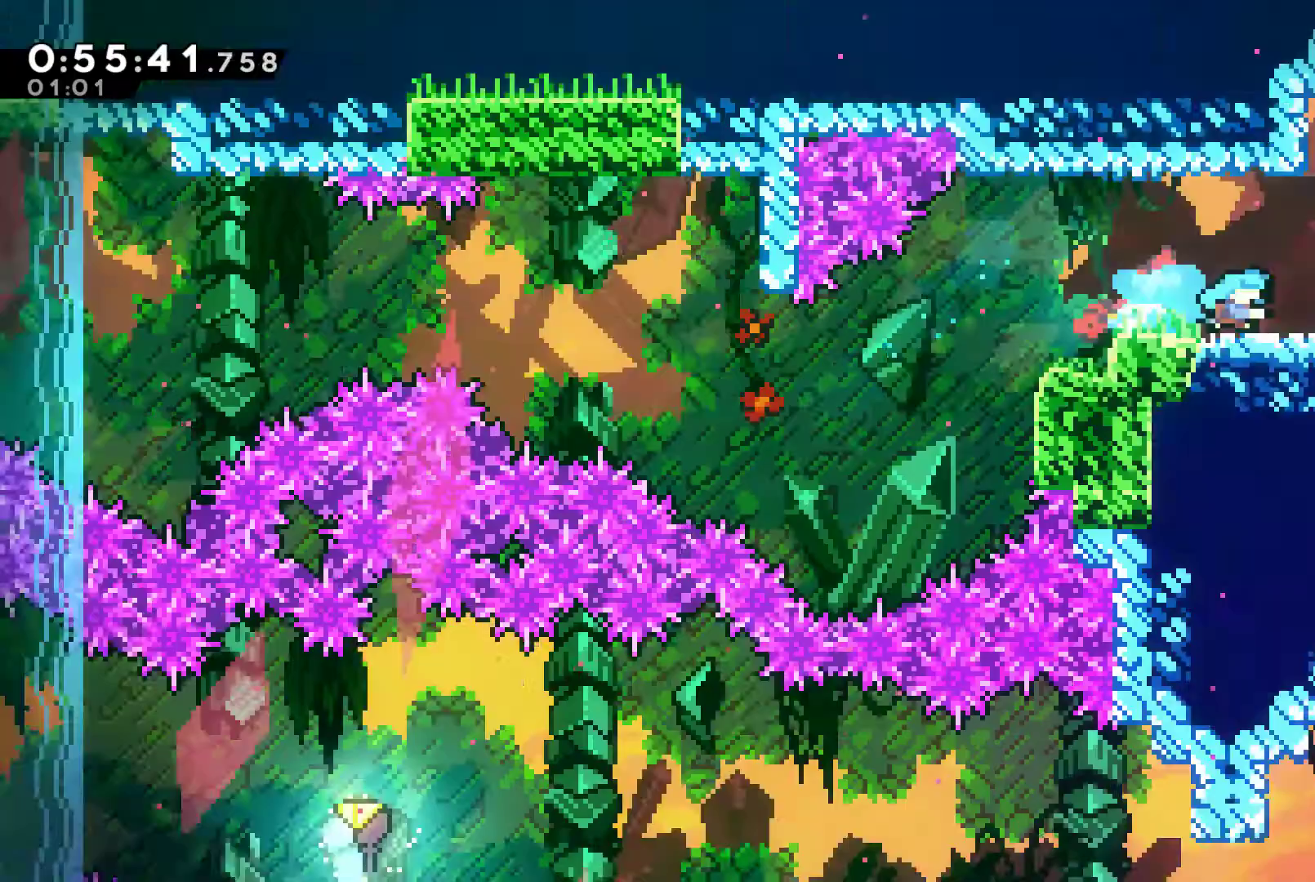
{"buttons": ["X"], "left_stick": "right", "right_stick": "center", "events": [[133, "left_stick", "center"], [333, "left_stick", "right"]]}